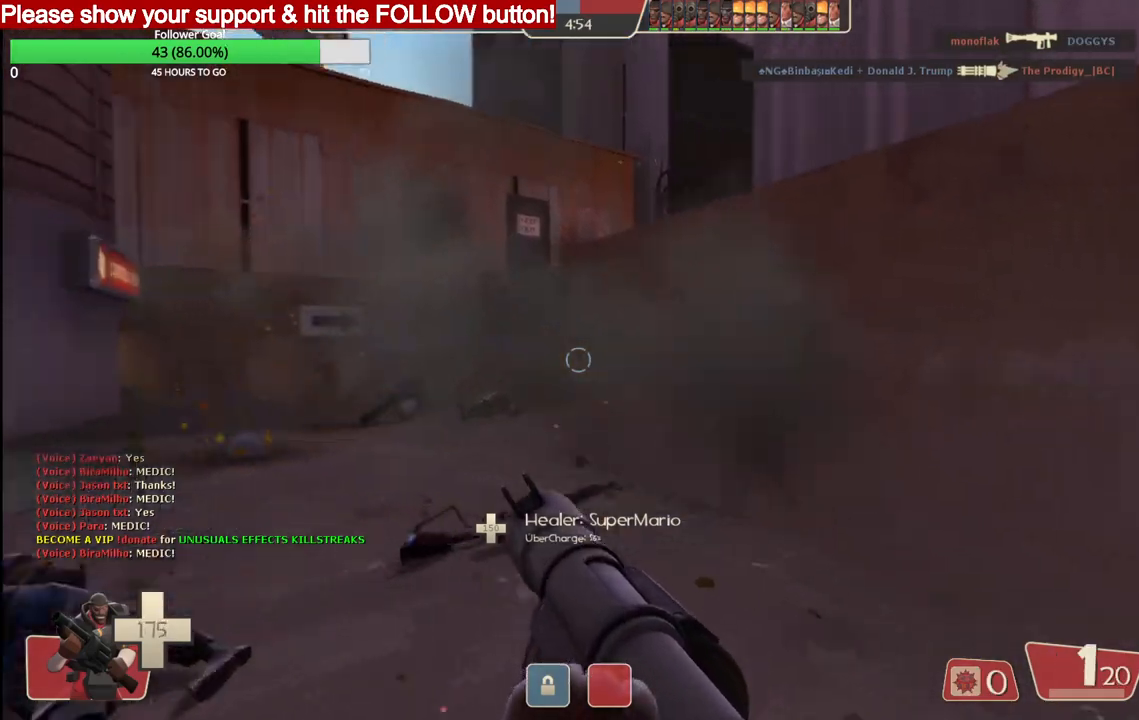
Gameplay with a controller (PlayStation layout); each line is a JSON object with the inputs held at the frame after it. "events" lists button and stick changes between this image and that frame as [ms after this image, input, new state], when the widget could be followed in between.
{"buttons": [], "left_stick": "up", "right_stick": "center", "events": []}
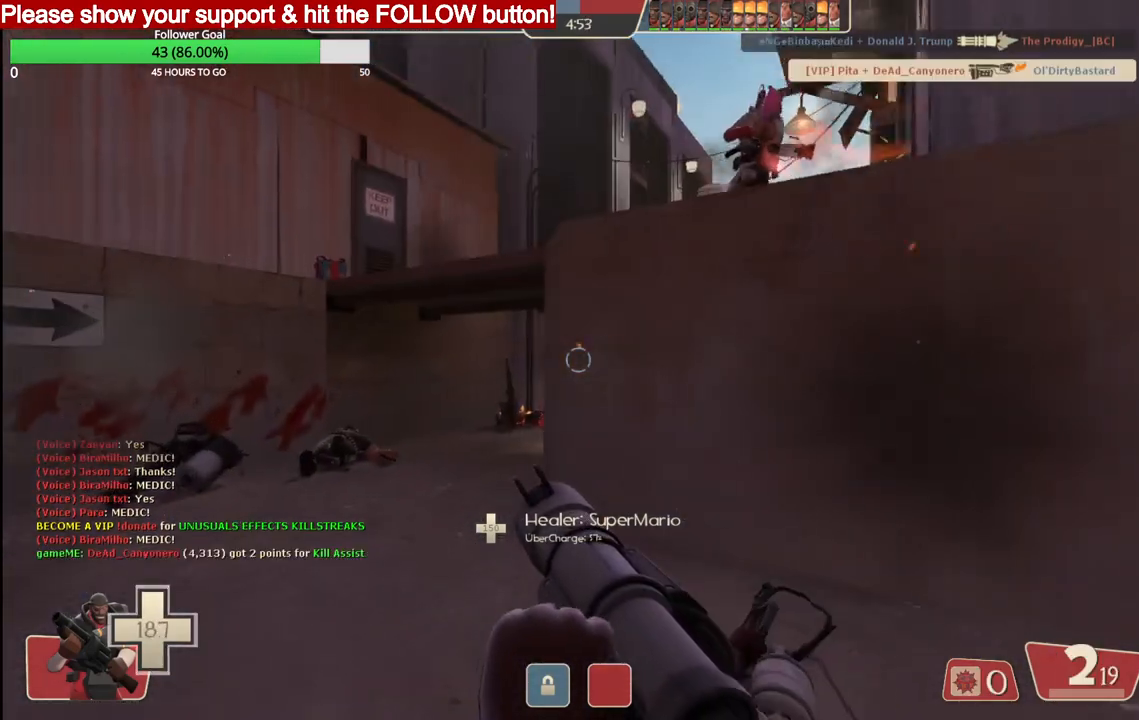
{"buttons": [], "left_stick": "up", "right_stick": "center", "events": []}
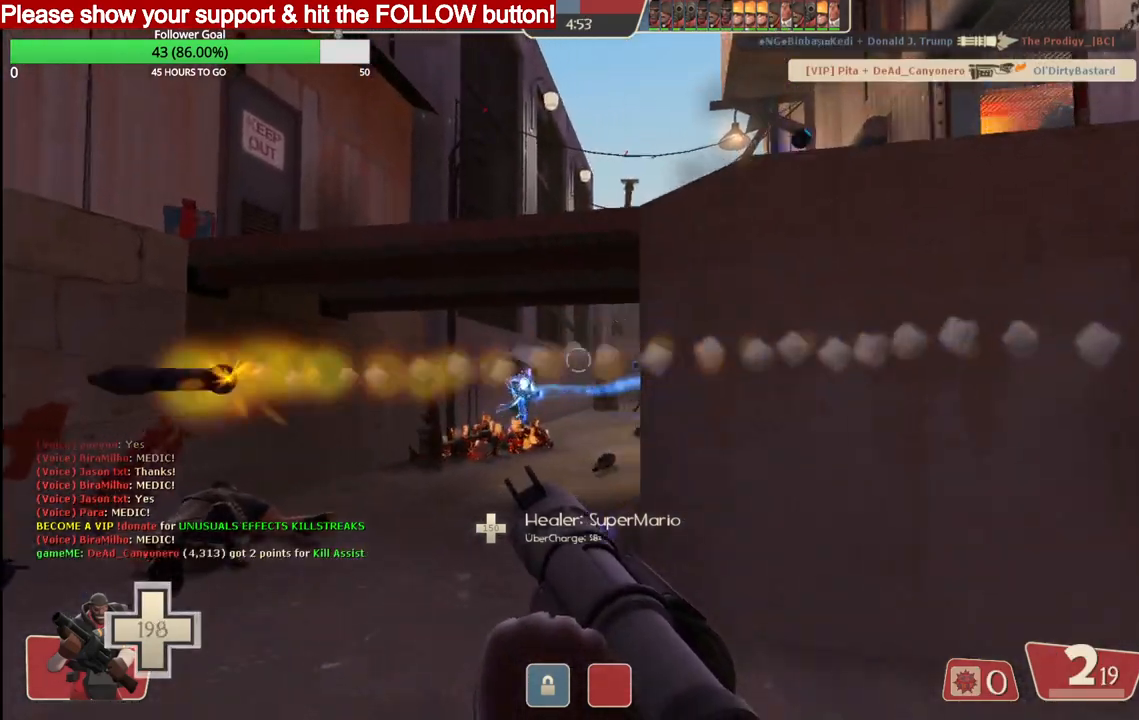
{"buttons": [], "left_stick": "up", "right_stick": "center", "events": [[83, "R2", "down"], [200, "R2", "up"], [233, "R2", "down"], [467, "R2", "up"]]}
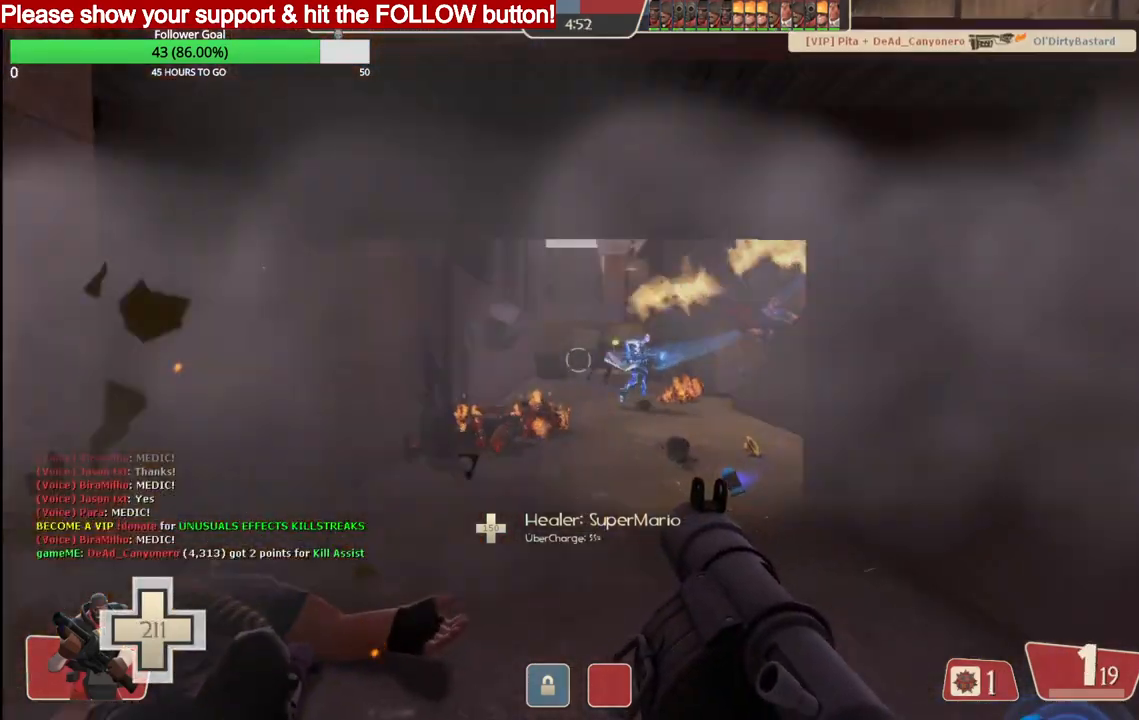
{"buttons": ["R2"], "left_stick": "down-left", "right_stick": "center", "events": [[33, "R2", "down"], [117, "R2", "up"], [167, "R2", "down"], [233, "left_stick", "down-right"], [250, "R2", "up"], [300, "R2", "down"], [383, "R2", "up"], [433, "R2", "down"], [450, "left_stick", "down-left"]]}
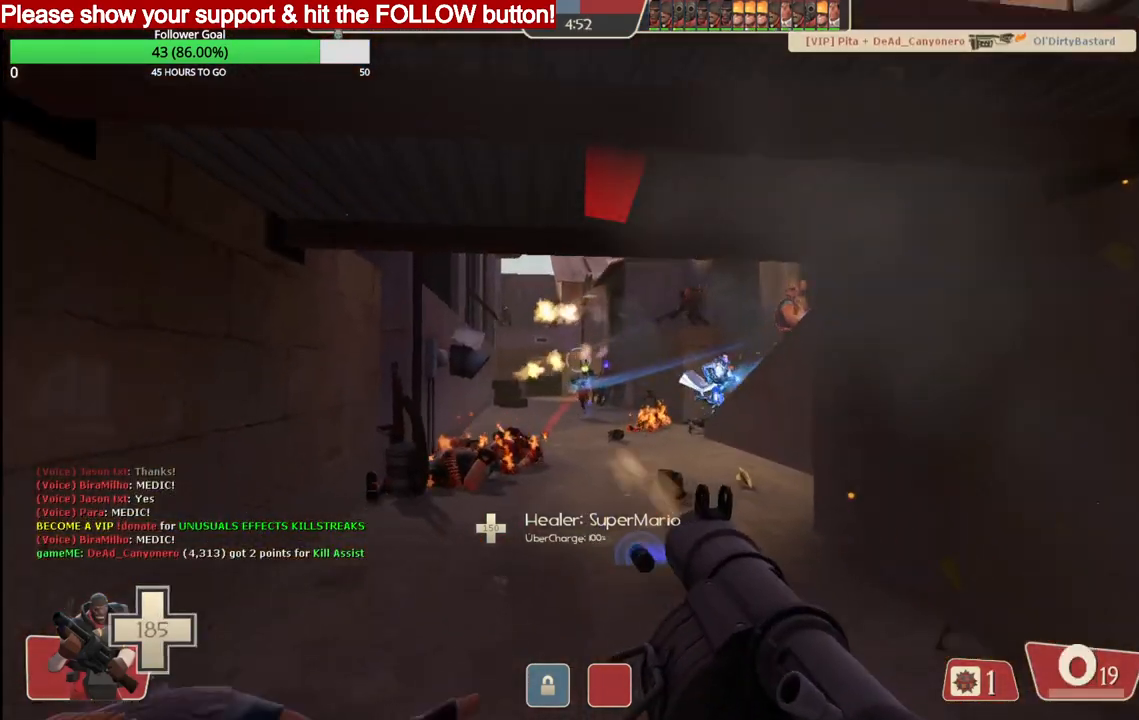
{"buttons": ["L2", "R2"], "left_stick": "up", "right_stick": "center", "events": [[17, "R2", "up"], [33, "left_stick", "up-left"], [67, "R2", "down"], [83, "left_stick", "up-right"], [167, "R2", "up"], [217, "R2", "down"], [267, "R2", "up"], [300, "left_stick", "up"], [317, "R2", "down"], [467, "L2", "down"]]}
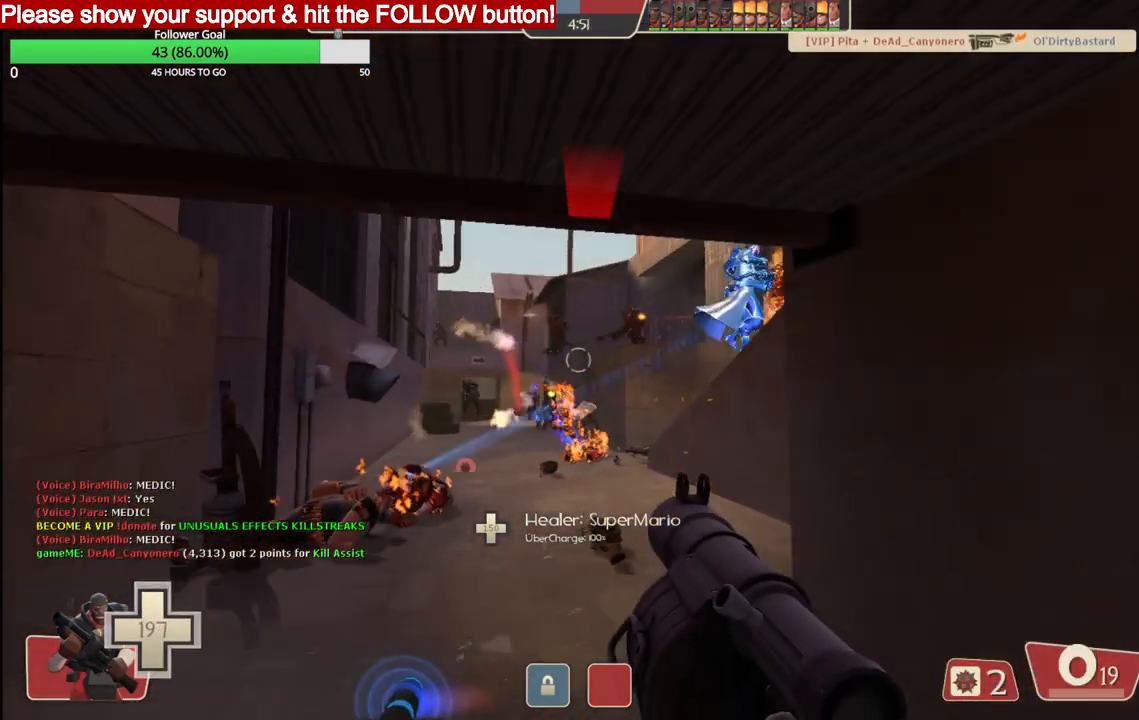
{"buttons": ["L2"], "left_stick": "down-right", "right_stick": "center", "events": [[50, "R2", "up"], [67, "left_stick", "down-right"], [83, "R2", "down"], [100, "L2", "up"], [133, "L2", "down"], [267, "L2", "up"], [300, "L2", "down"], [433, "R2", "up"], [450, "SQUARE", "down"], [500, "SQUARE", "up"]]}
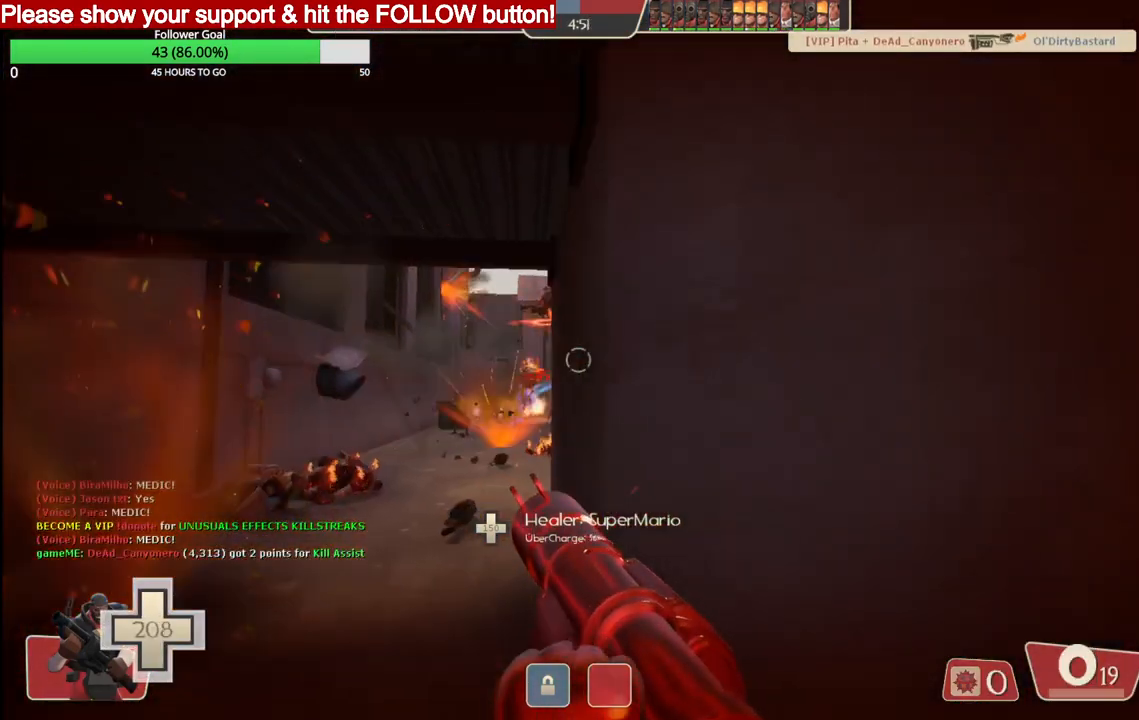
{"buttons": [], "left_stick": "up-left", "right_stick": "center", "events": [[67, "SQUARE", "down"], [100, "L2", "up"], [117, "L2", "down"], [133, "SQUARE", "up"], [283, "left_stick", "up-left"], [467, "L2", "up"]]}
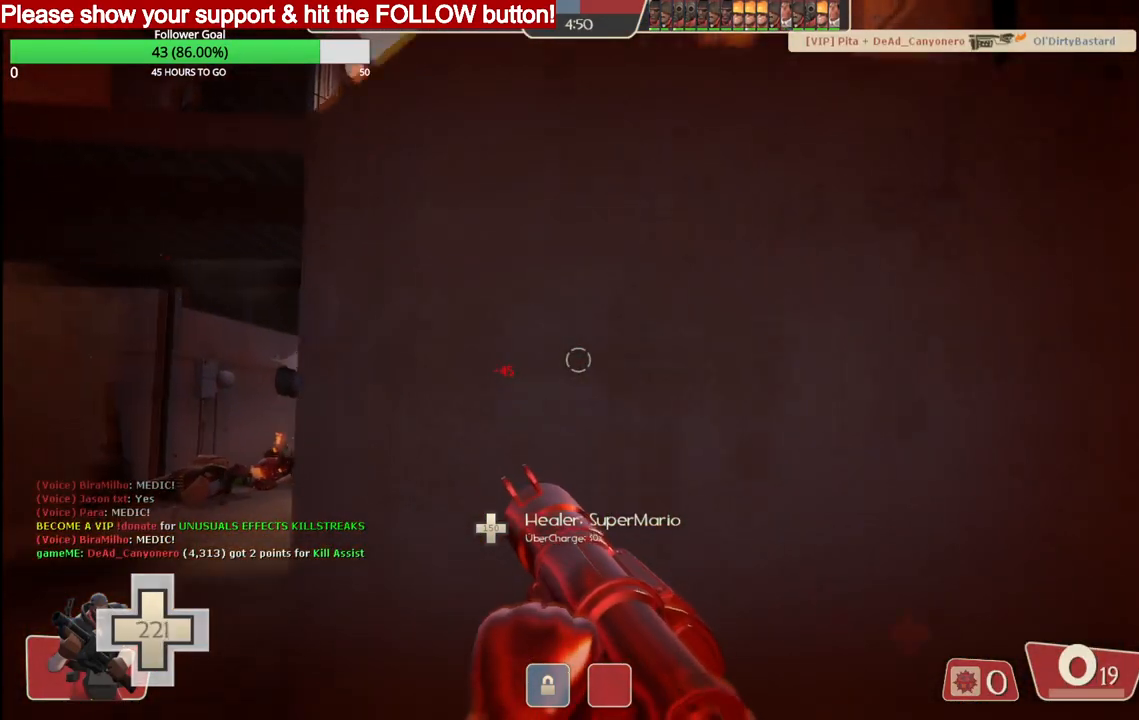
{"buttons": [], "left_stick": "up-left", "right_stick": "center", "events": [[17, "L2", "down"], [250, "L2", "up"]]}
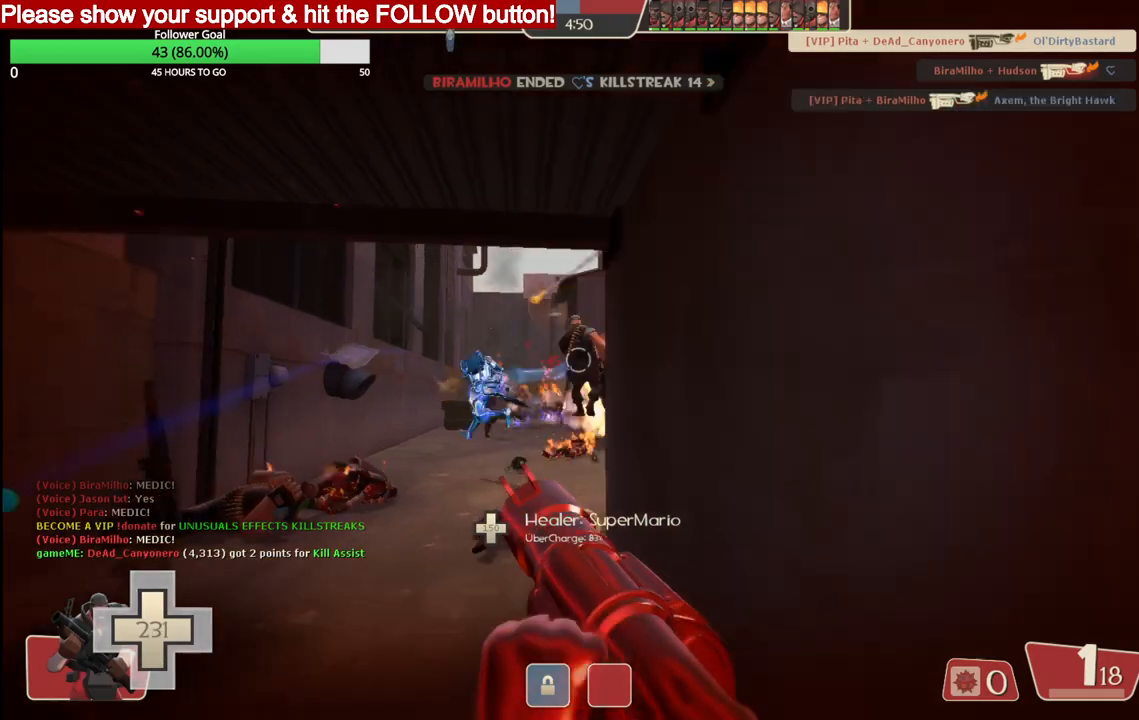
{"buttons": [], "left_stick": "up-left", "right_stick": "center", "events": []}
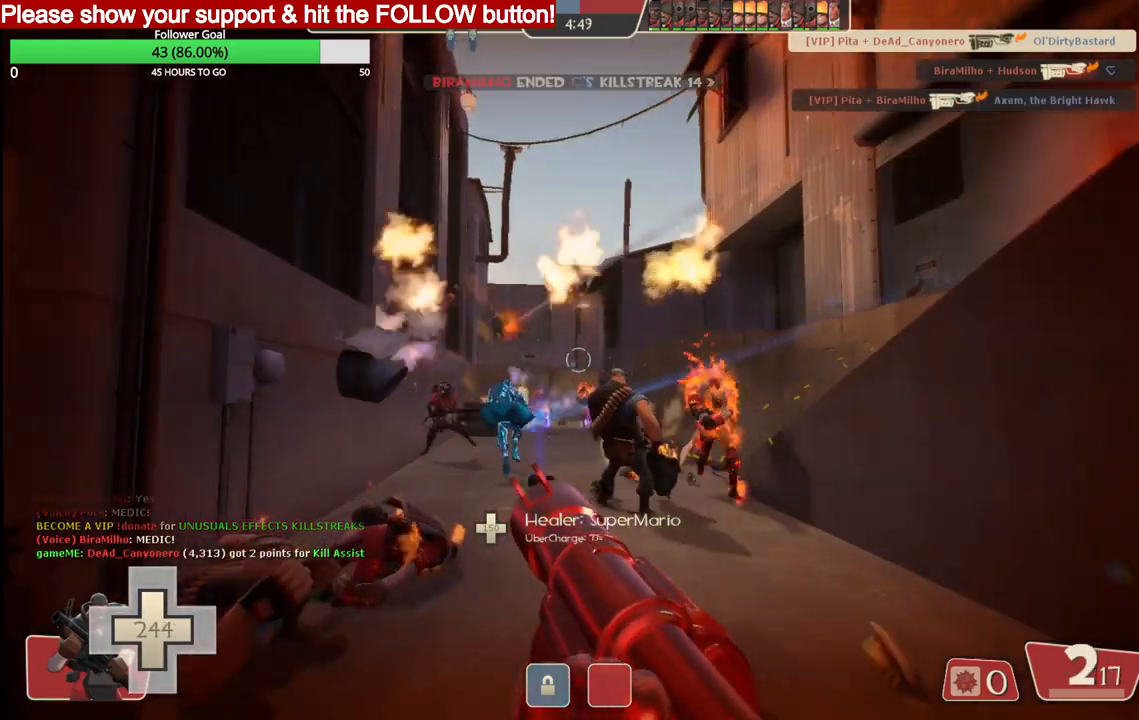
{"buttons": [], "left_stick": "up", "right_stick": "center", "events": [[33, "left_stick", "up"], [150, "right_stick", "up-right"], [267, "right_stick", "center"]]}
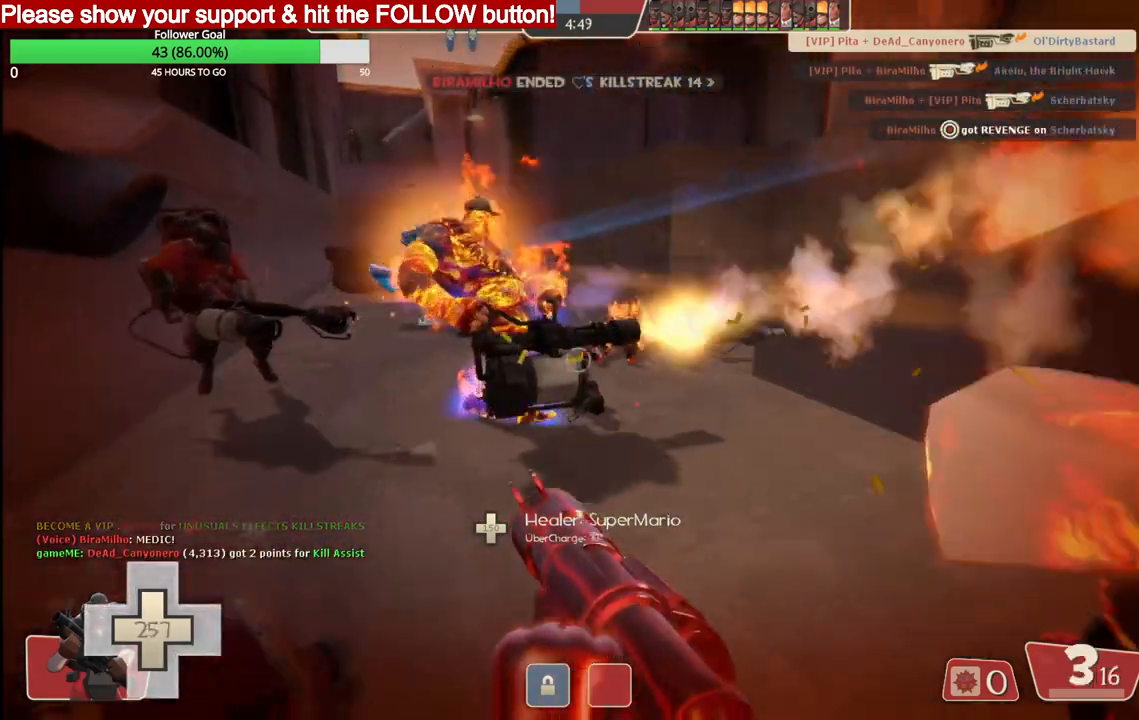
{"buttons": ["R2"], "left_stick": "up", "right_stick": "center", "events": [[150, "R2", "down"], [250, "R2", "up"], [317, "R2", "down"], [400, "R2", "up"], [450, "R2", "down"]]}
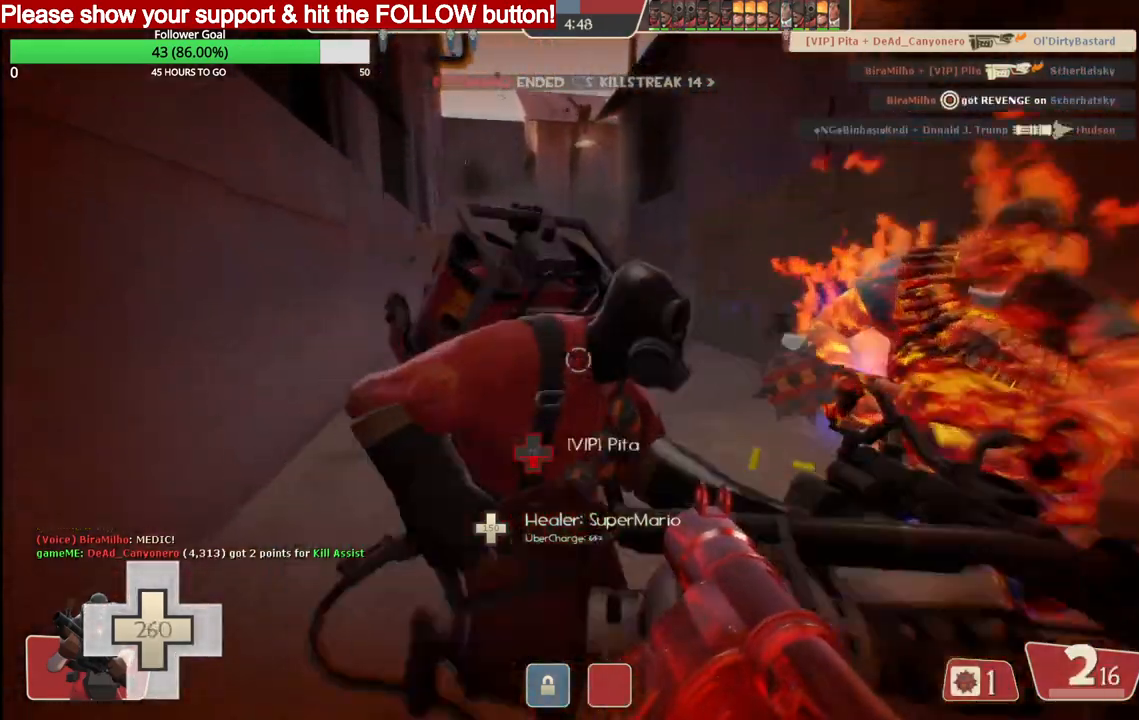
{"buttons": [], "left_stick": "down-right", "right_stick": "center", "events": [[33, "R2", "up"], [100, "R2", "down"], [100, "left_stick", "center"], [167, "R2", "up"], [200, "L2", "down"], [233, "R2", "down"], [300, "L2", "up"], [300, "R2", "up"], [317, "left_stick", "down-right"], [367, "R2", "down"], [383, "L2", "down"], [433, "R2", "up"], [483, "L2", "up"]]}
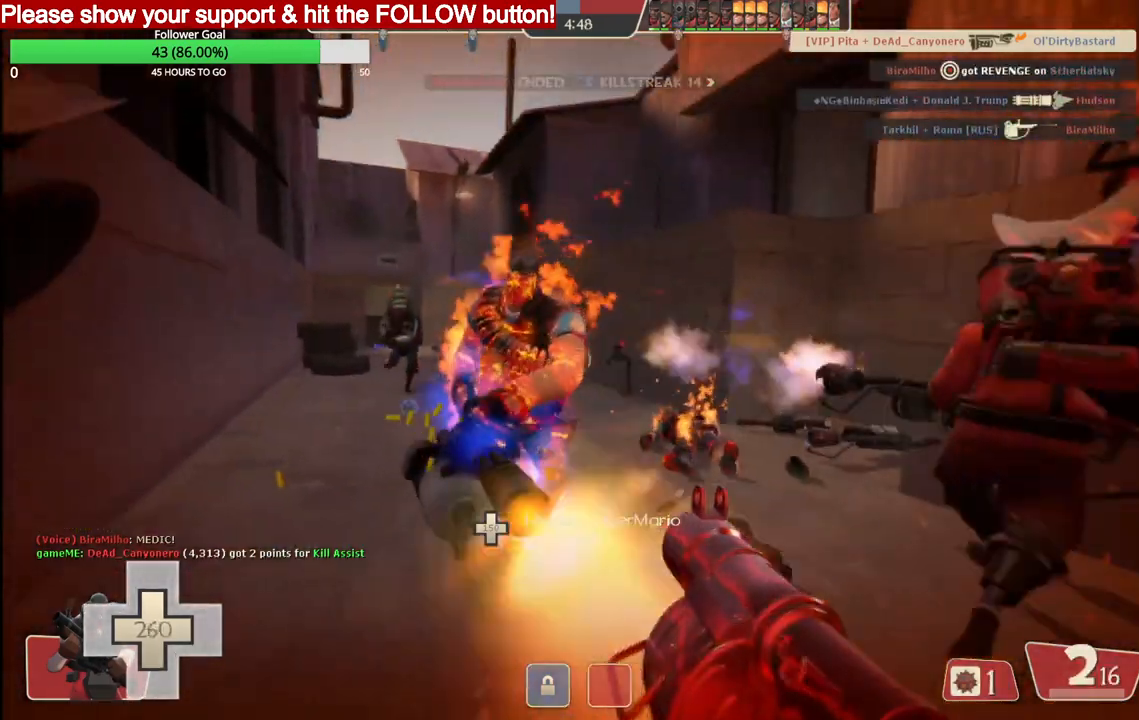
{"buttons": ["L2"], "left_stick": "up-right", "right_stick": "center", "events": [[17, "L2", "down"], [17, "R2", "down"], [17, "left_stick", "down"], [83, "R2", "up"], [117, "L2", "up"], [133, "R2", "down"], [183, "L2", "down"], [233, "R2", "up"], [283, "R2", "down"], [283, "left_stick", "down-right"], [300, "L2", "up"], [350, "L2", "down"], [367, "R2", "up"], [400, "R2", "down"], [450, "left_stick", "up-right"], [500, "R2", "up"]]}
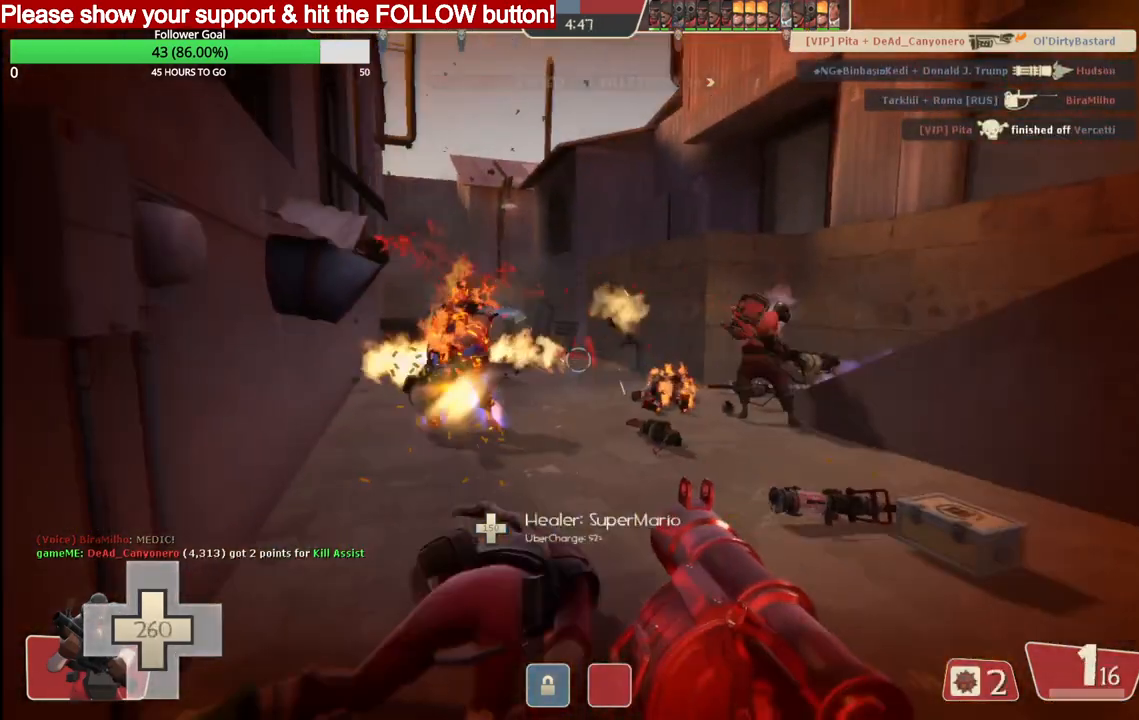
{"buttons": ["R2"], "left_stick": "down", "right_stick": "center", "events": [[33, "R2", "down"], [117, "R2", "up"], [133, "L2", "up"], [183, "L2", "down"], [183, "R2", "down"], [267, "R2", "up"], [300, "L2", "up"], [317, "R2", "down"], [367, "L2", "down"], [400, "R2", "up"], [450, "R2", "down"], [450, "left_stick", "down"], [483, "L2", "up"]]}
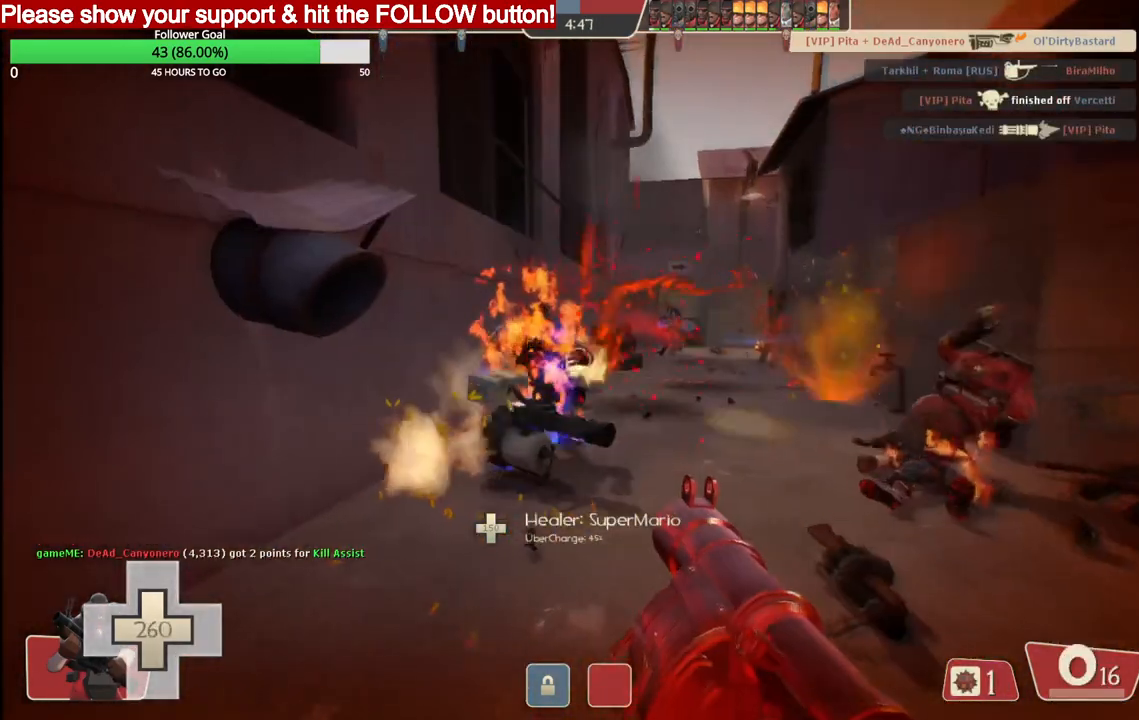
{"buttons": ["L2"], "left_stick": "down", "right_stick": "center", "events": [[50, "R2", "up"], [100, "L2", "down"], [100, "R2", "down"], [183, "R2", "up"], [200, "L2", "up"], [233, "R2", "down"], [250, "L2", "down"], [317, "R2", "up"], [383, "L2", "up"], [383, "R2", "down"], [417, "L2", "down"], [467, "R2", "up"]]}
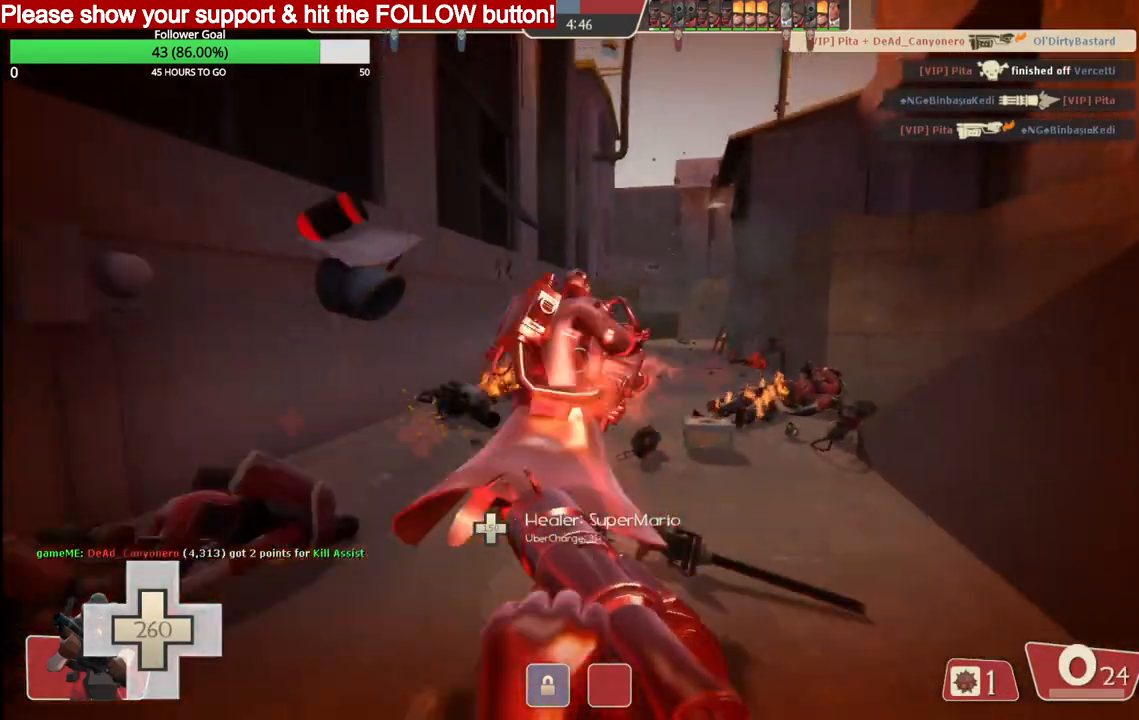
{"buttons": ["SQUARE", "L2"], "left_stick": "up", "right_stick": "center", "events": [[33, "R2", "down"], [67, "left_stick", "up"], [133, "R2", "up"], [183, "L2", "up"], [267, "L2", "down"], [267, "SQUARE", "down"], [350, "SQUARE", "up"], [417, "SQUARE", "down"]]}
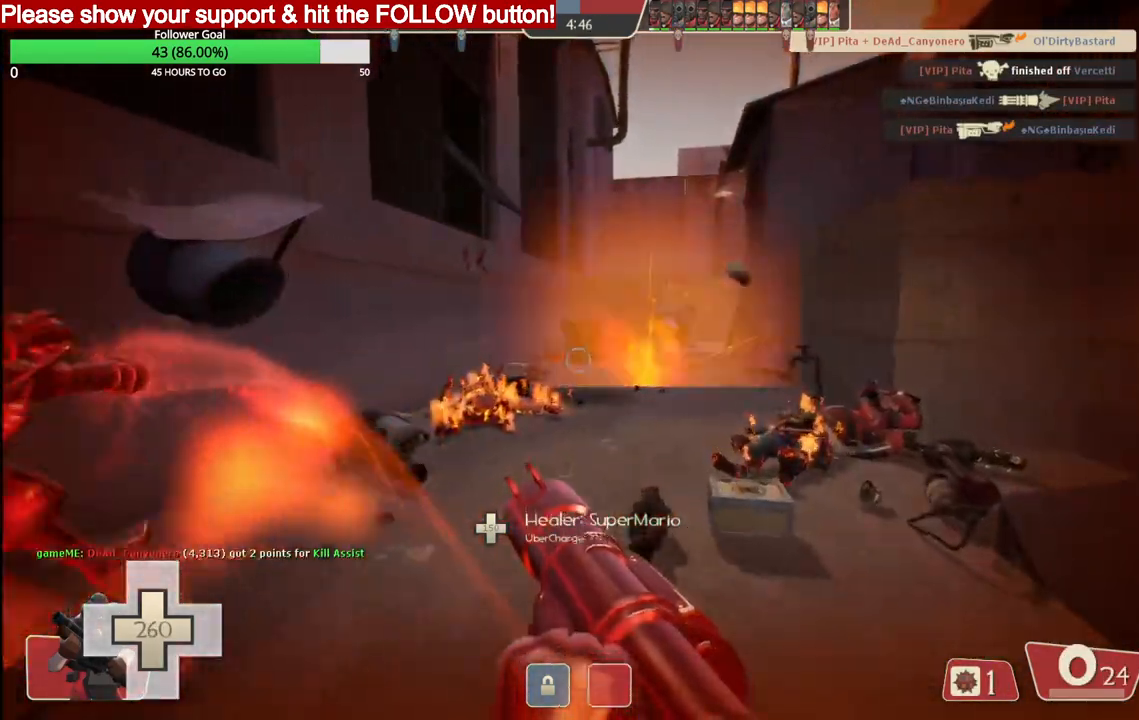
{"buttons": [], "left_stick": "up", "right_stick": "center", "events": [[17, "SQUARE", "up"], [117, "L2", "up"]]}
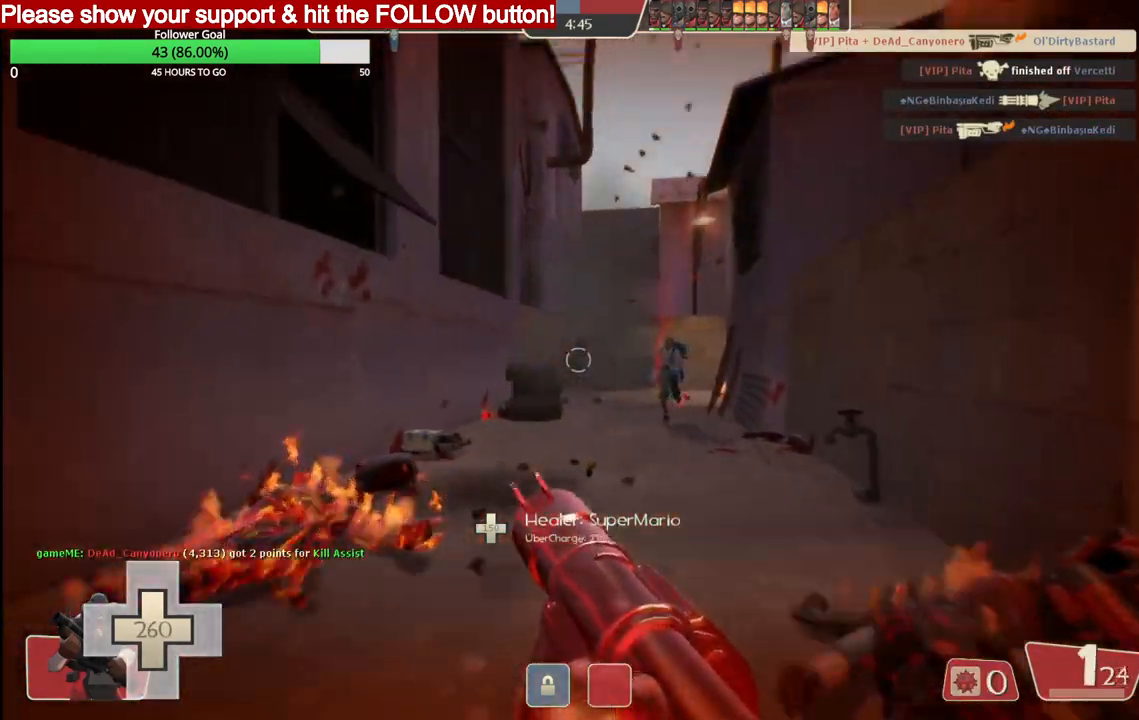
{"buttons": ["R2"], "left_stick": "up", "right_stick": "center", "events": [[133, "R2", "down"], [250, "R2", "up"], [300, "R2", "down"], [400, "R2", "up"], [450, "R2", "down"]]}
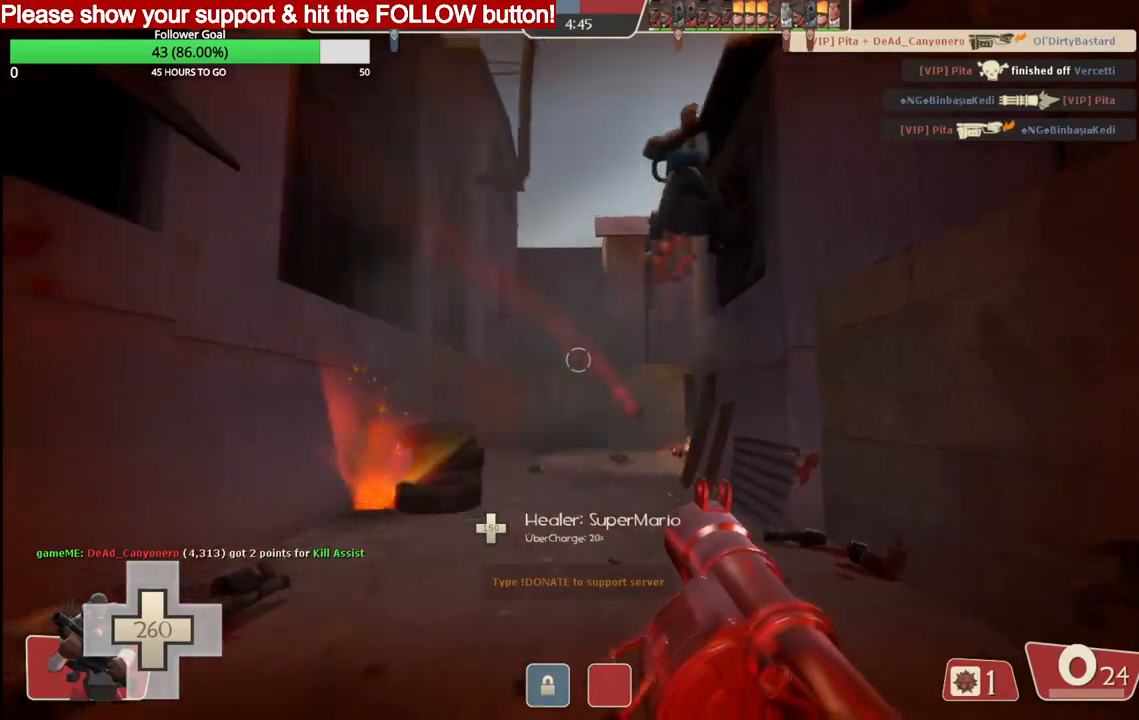
{"buttons": ["L2", "R2"], "left_stick": "down-right", "right_stick": "center", "events": [[50, "R2", "up"], [133, "R2", "down"], [183, "left_stick", "down"], [200, "R2", "up"], [283, "R2", "down"], [367, "R2", "up"], [367, "left_stick", "down-right"], [433, "L2", "down"], [433, "R2", "down"]]}
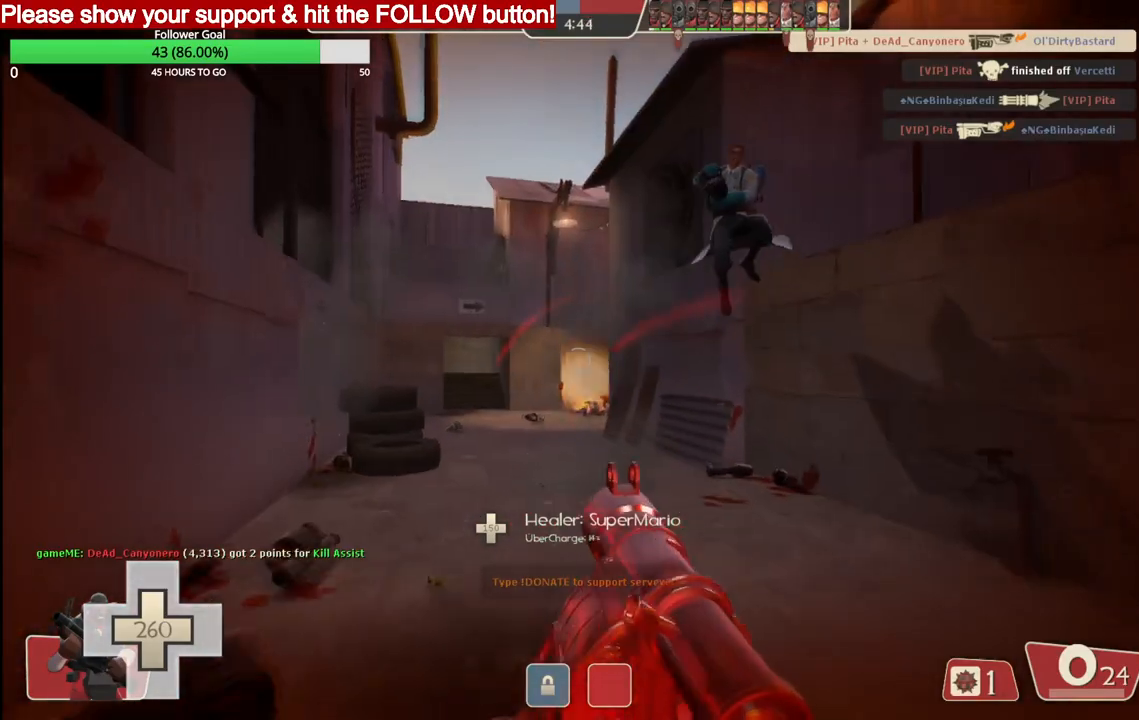
{"buttons": ["L2"], "left_stick": "down-right", "right_stick": "center", "events": [[17, "R2", "up"], [67, "L2", "up"], [67, "R2", "down"], [167, "R2", "up"], [200, "L2", "down"], [217, "R2", "down"], [317, "L2", "up"], [317, "R2", "up"], [367, "R2", "down"], [400, "L2", "down"], [467, "R2", "up"]]}
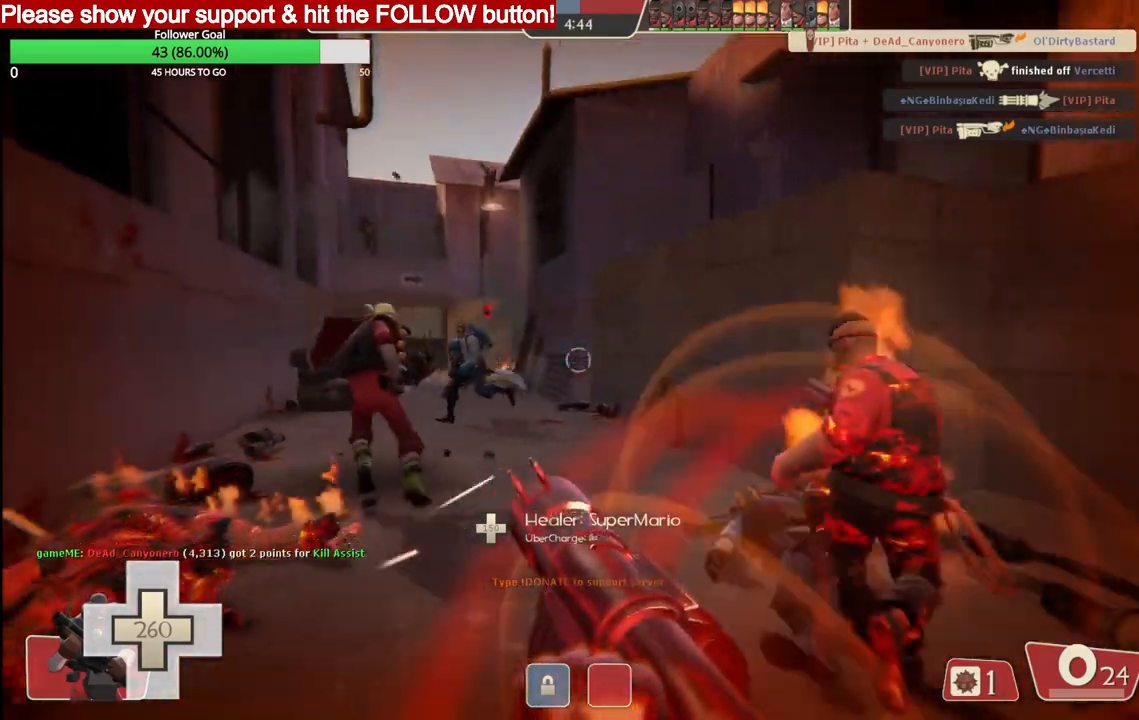
{"buttons": [], "left_stick": "up", "right_stick": "center", "events": [[17, "L2", "up"], [17, "R2", "down"], [100, "R2", "up"], [117, "L2", "down"], [150, "R2", "down"], [233, "R2", "up"], [233, "left_stick", "right"], [267, "L2", "up"], [317, "L2", "down"], [333, "left_stick", "up"], [450, "L2", "up"]]}
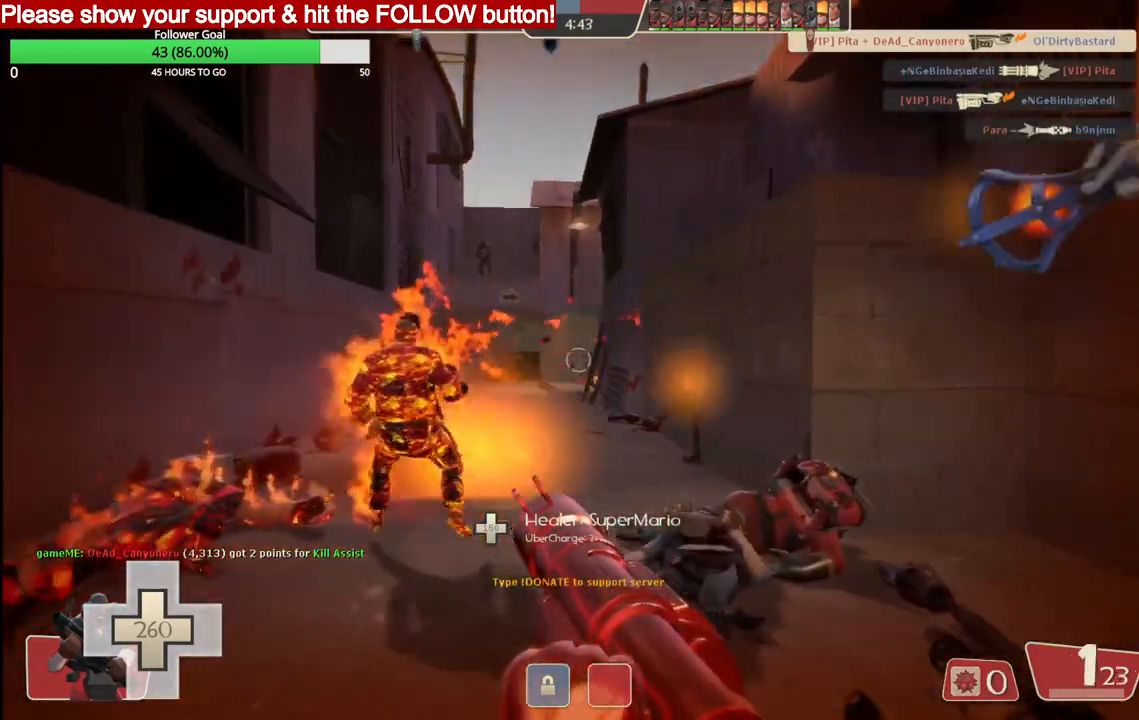
{"buttons": [], "left_stick": "up", "right_stick": "center", "events": [[17, "left_stick", "center"], [33, "L2", "down"], [33, "SQUARE", "down"], [117, "SQUARE", "up"], [150, "L2", "up"], [183, "L2", "down"], [183, "SQUARE", "down"], [217, "left_stick", "up-left"], [283, "SQUARE", "up"], [300, "left_stick", "up"], [350, "L2", "up"], [367, "R2", "down"], [500, "R2", "up"]]}
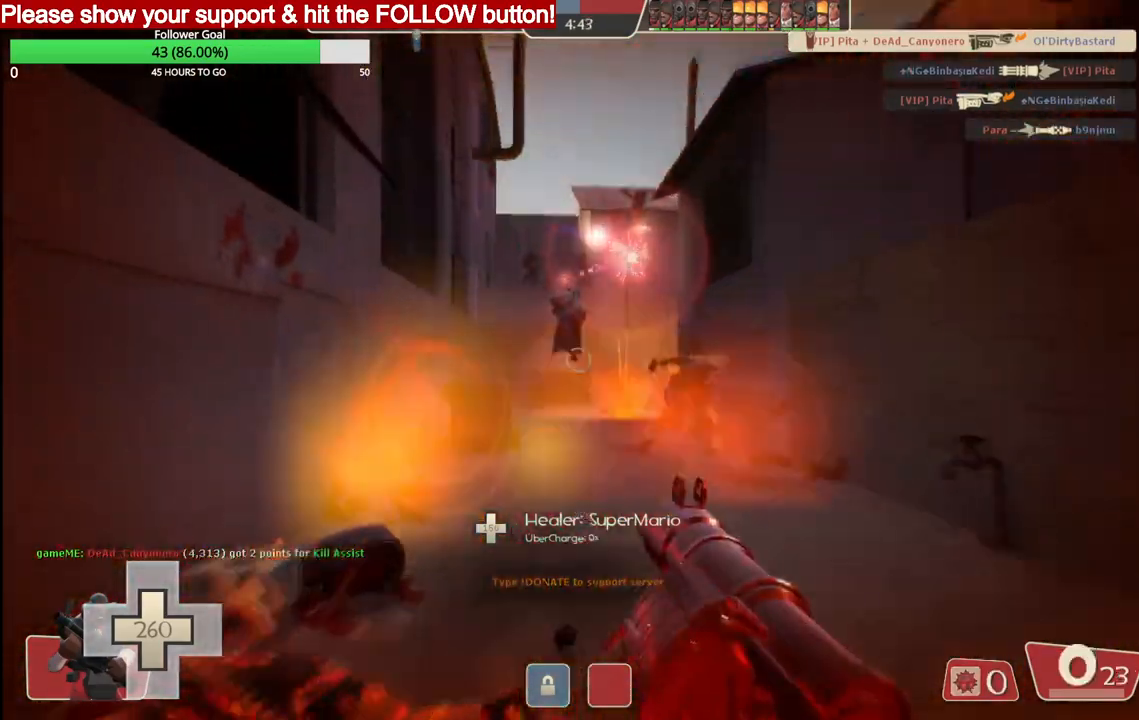
{"buttons": ["L2"], "left_stick": "right", "right_stick": "center", "events": [[33, "R2", "down"], [117, "left_stick", "up-right"], [150, "R2", "up"], [200, "R2", "down"], [217, "left_stick", "right"], [300, "R2", "up"], [417, "SQUARE", "down"], [467, "L2", "down"], [500, "SQUARE", "up"]]}
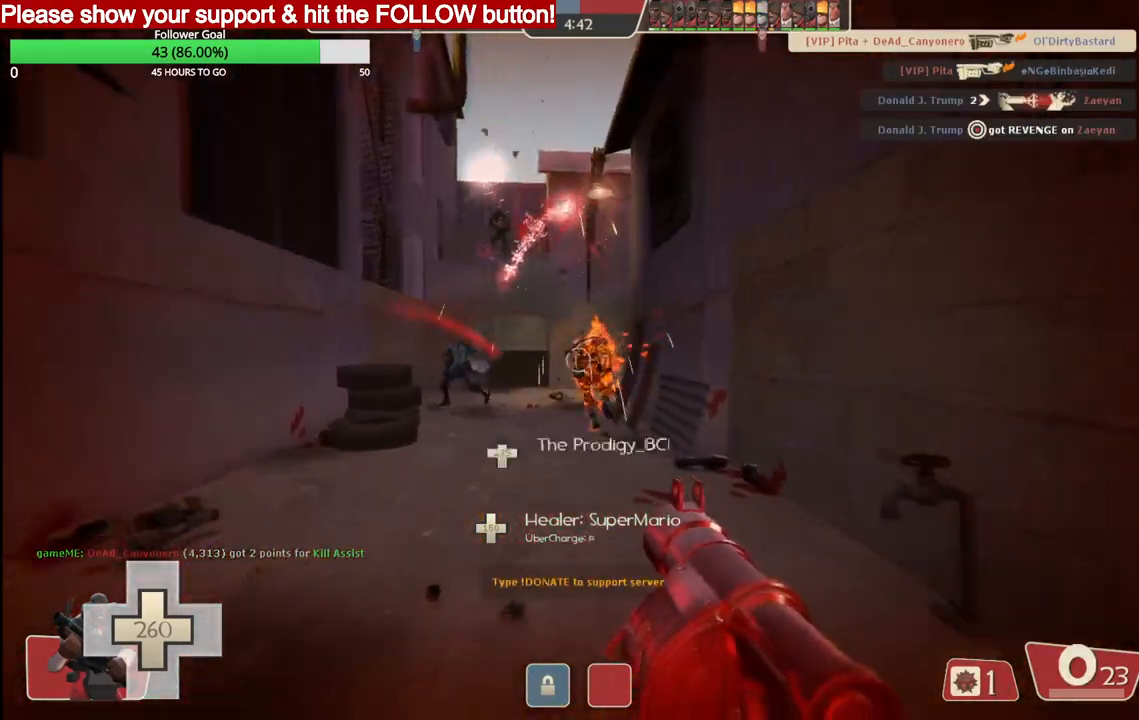
{"buttons": ["L2"], "left_stick": "up", "right_stick": "center", "events": [[17, "left_stick", "down"], [67, "SQUARE", "down"], [133, "left_stick", "up"], [167, "SQUARE", "up"], [233, "SQUARE", "down"], [333, "SQUARE", "up"]]}
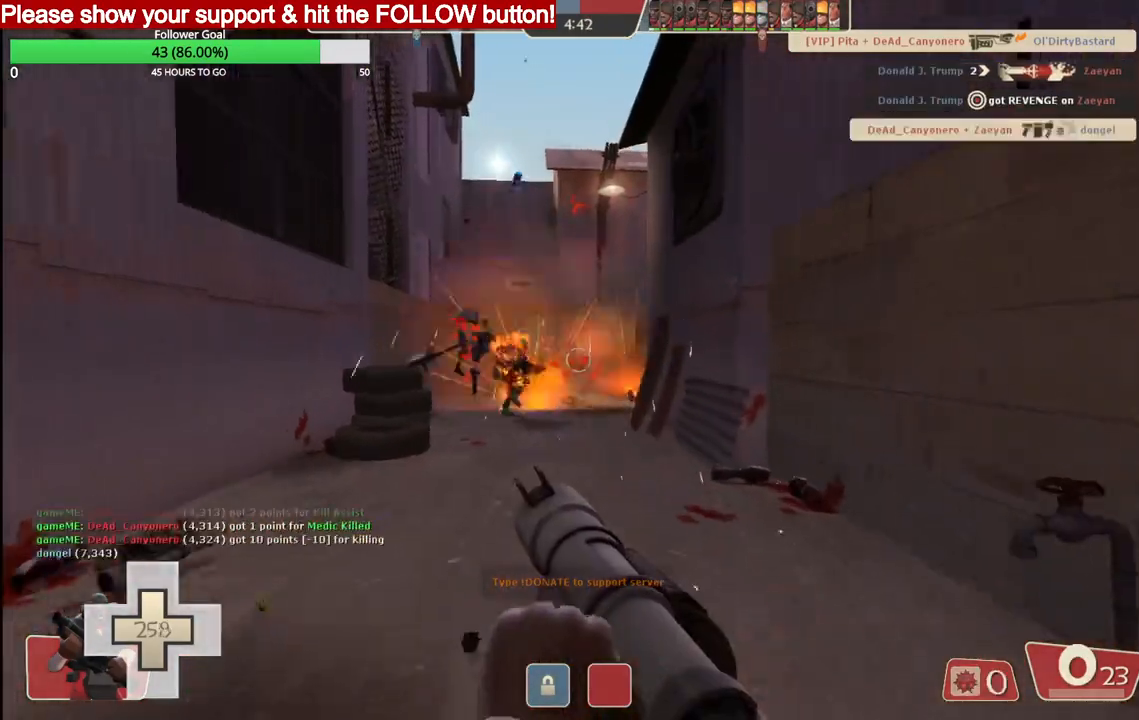
{"buttons": [], "left_stick": "up", "right_stick": "center", "events": [[233, "L2", "up"]]}
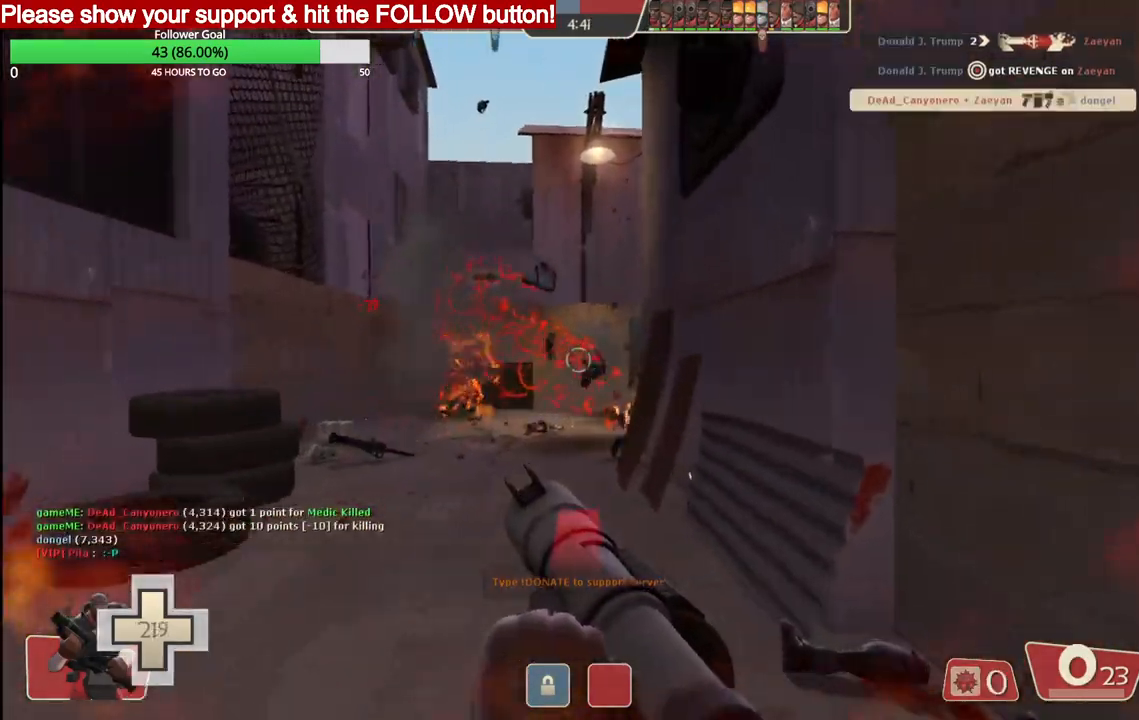
{"buttons": [], "left_stick": "up", "right_stick": "up-right", "events": [[483, "right_stick", "up-right"]]}
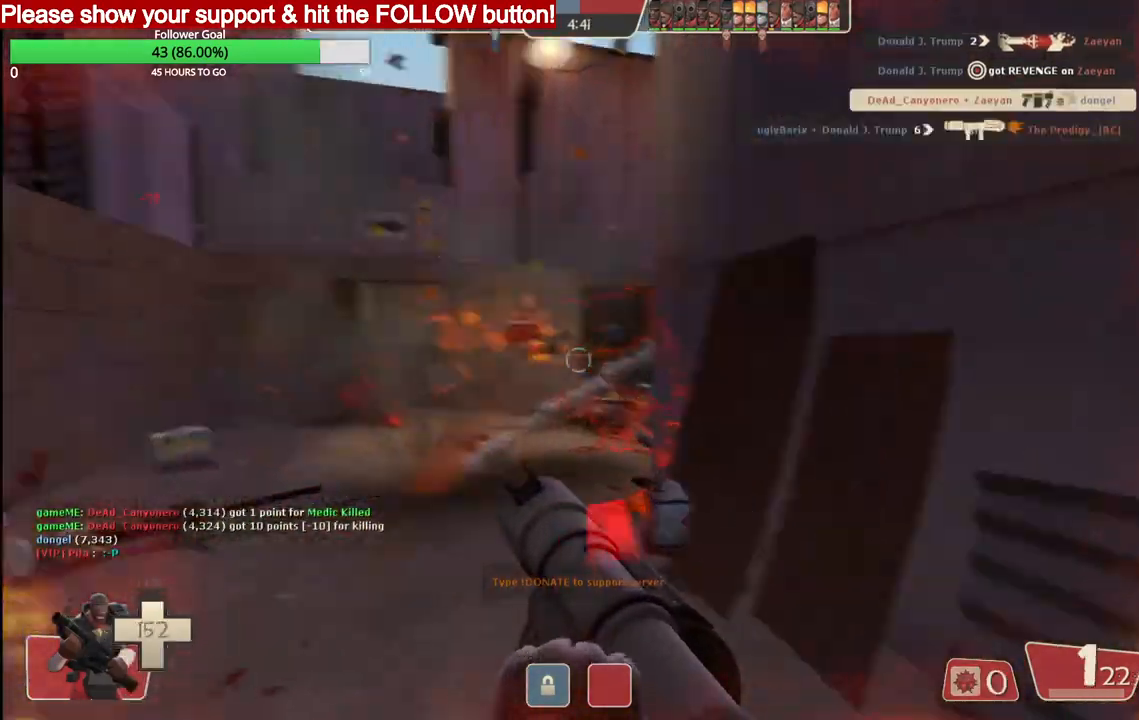
{"buttons": [], "left_stick": "up-left", "right_stick": "center", "events": [[117, "right_stick", "center"], [367, "left_stick", "up-left"]]}
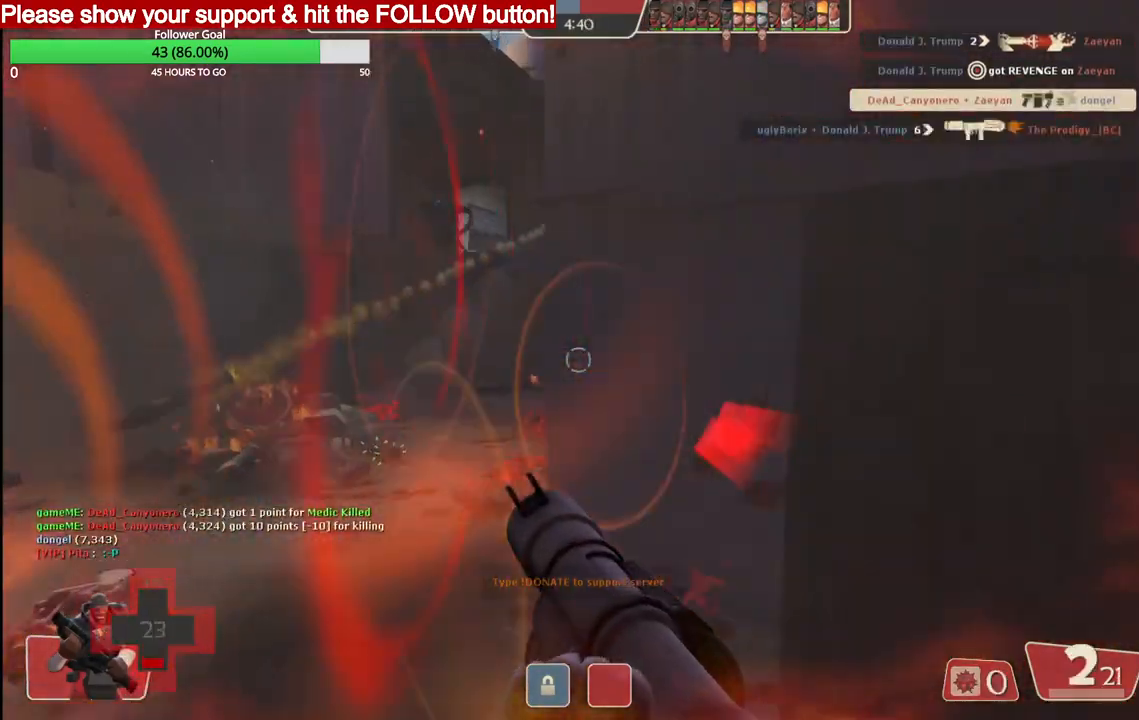
{"buttons": [], "left_stick": "left", "right_stick": "center", "events": [[200, "R2", "down"], [467, "left_stick", "left"], [500, "R2", "up"]]}
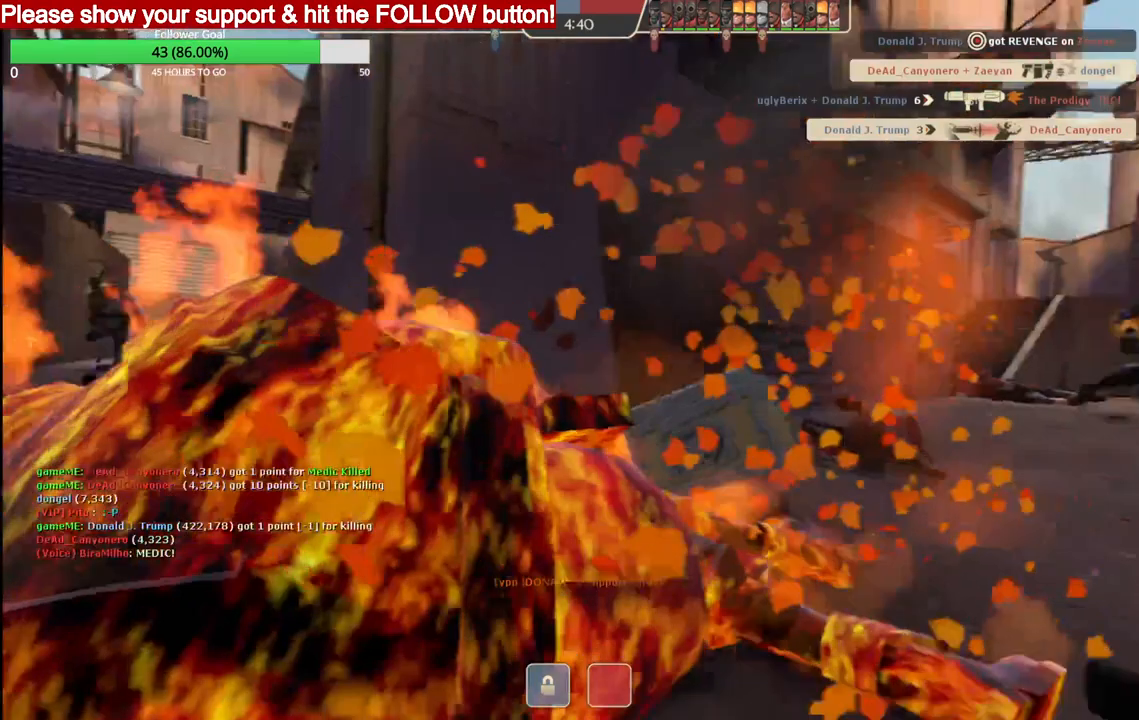
{"buttons": [], "left_stick": "left", "right_stick": "center", "events": [[150, "SQUARE", "down"], [267, "SQUARE", "up"]]}